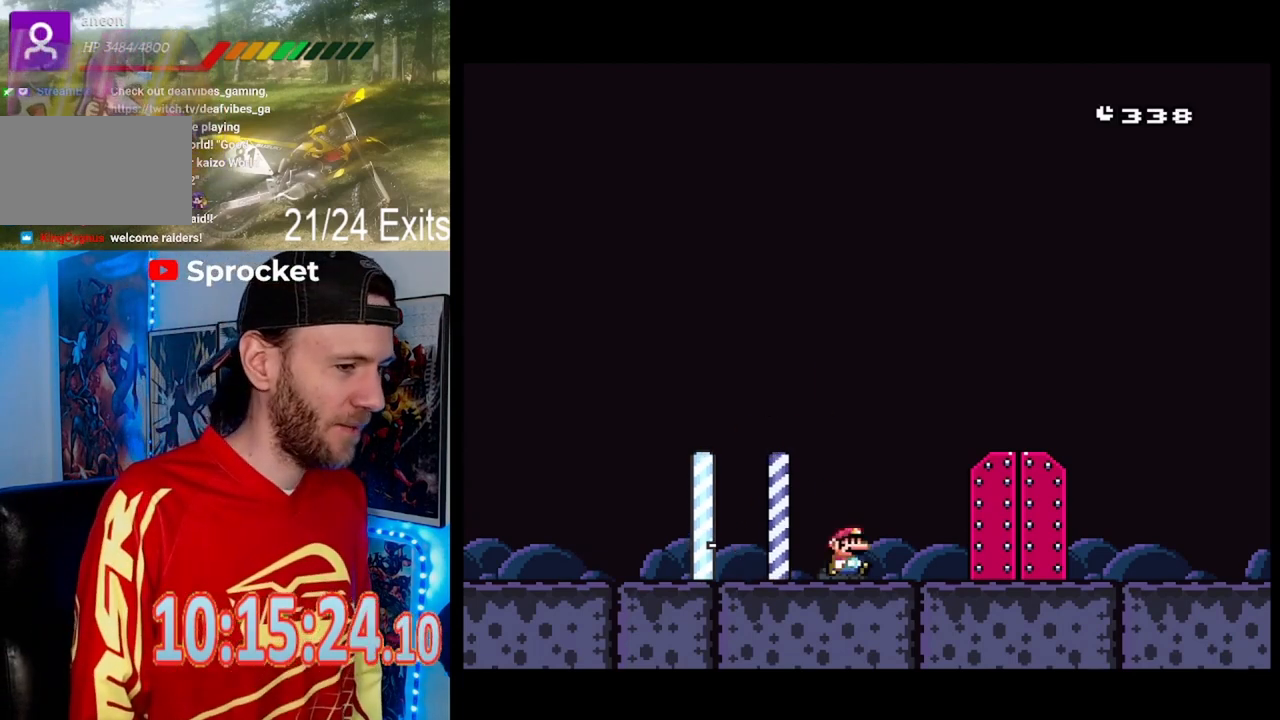
Gameplay with a controller (Nintendo layout); each line is a JSON object with the inputs held at the frame after it. "events" lists button and stick changes between this image and that frame as [ms after this image, input, new state], when the widget could be followed in between. Not read: A L1 L3 R1 R3.
{"buttons": ["B", "Y"], "events": [[100, "B", "down"]]}
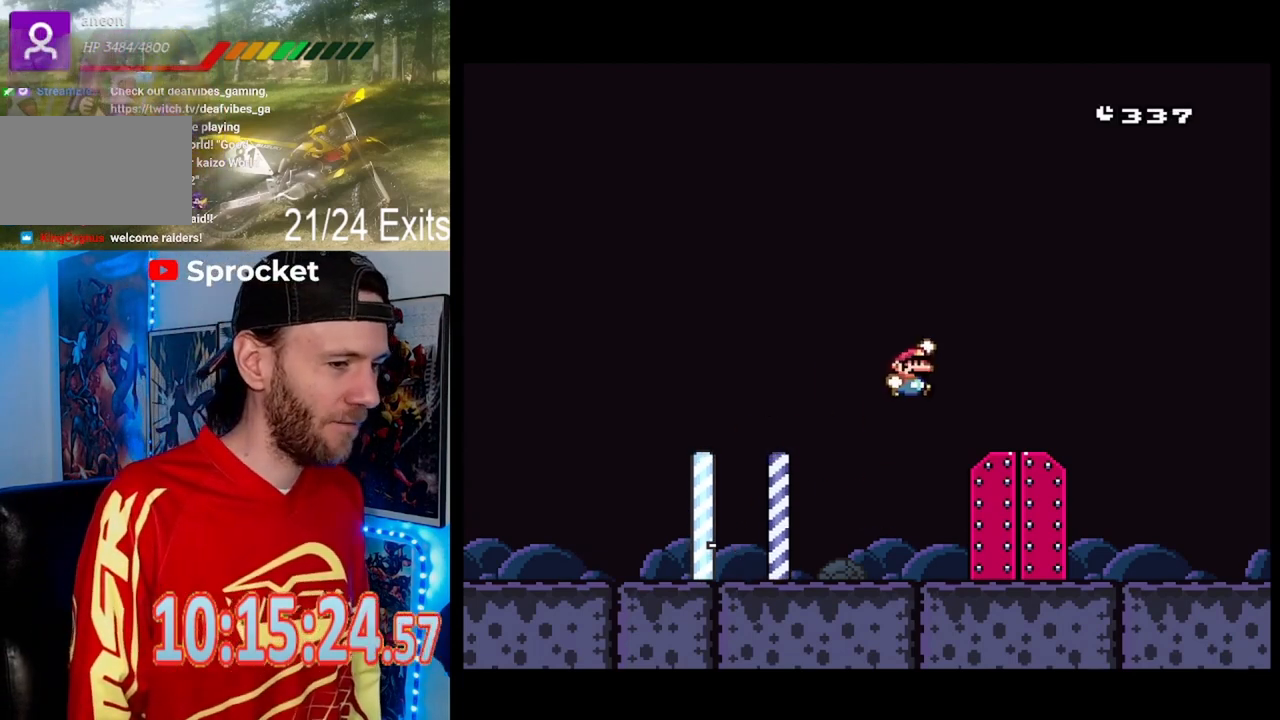
{"buttons": ["B", "Y"], "events": []}
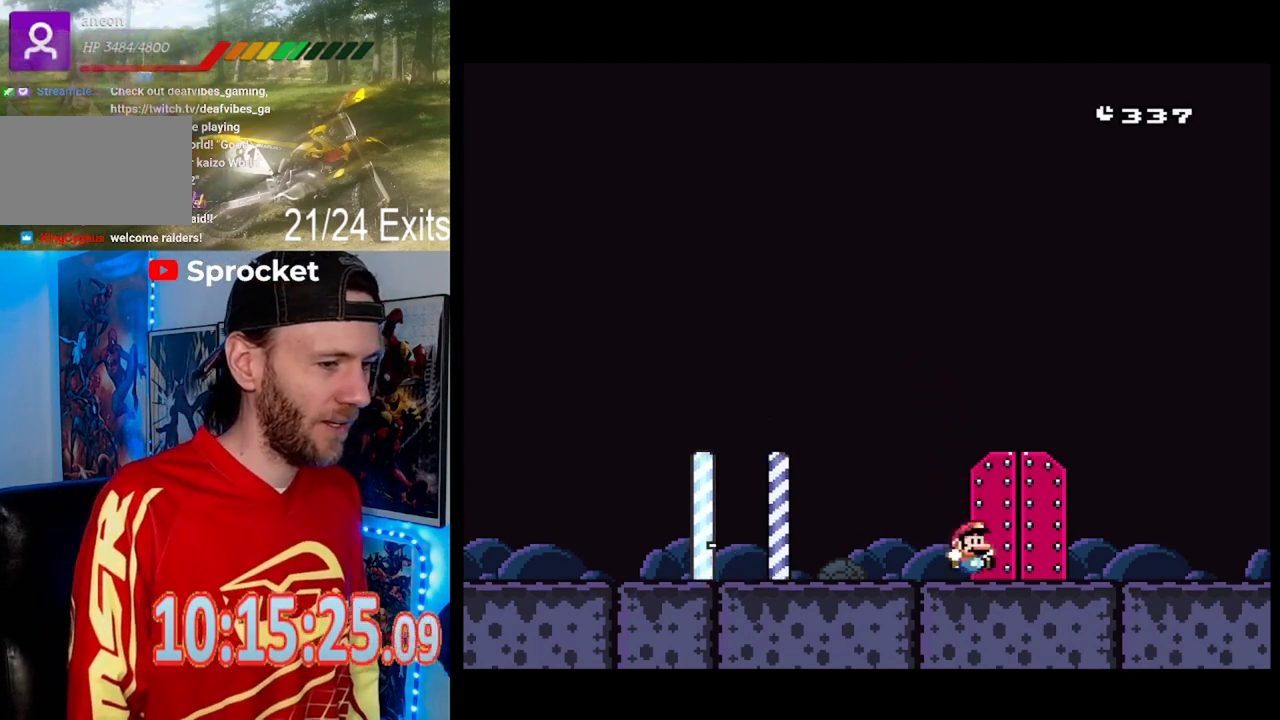
{"buttons": ["Y"], "events": [[33, "B", "up"]]}
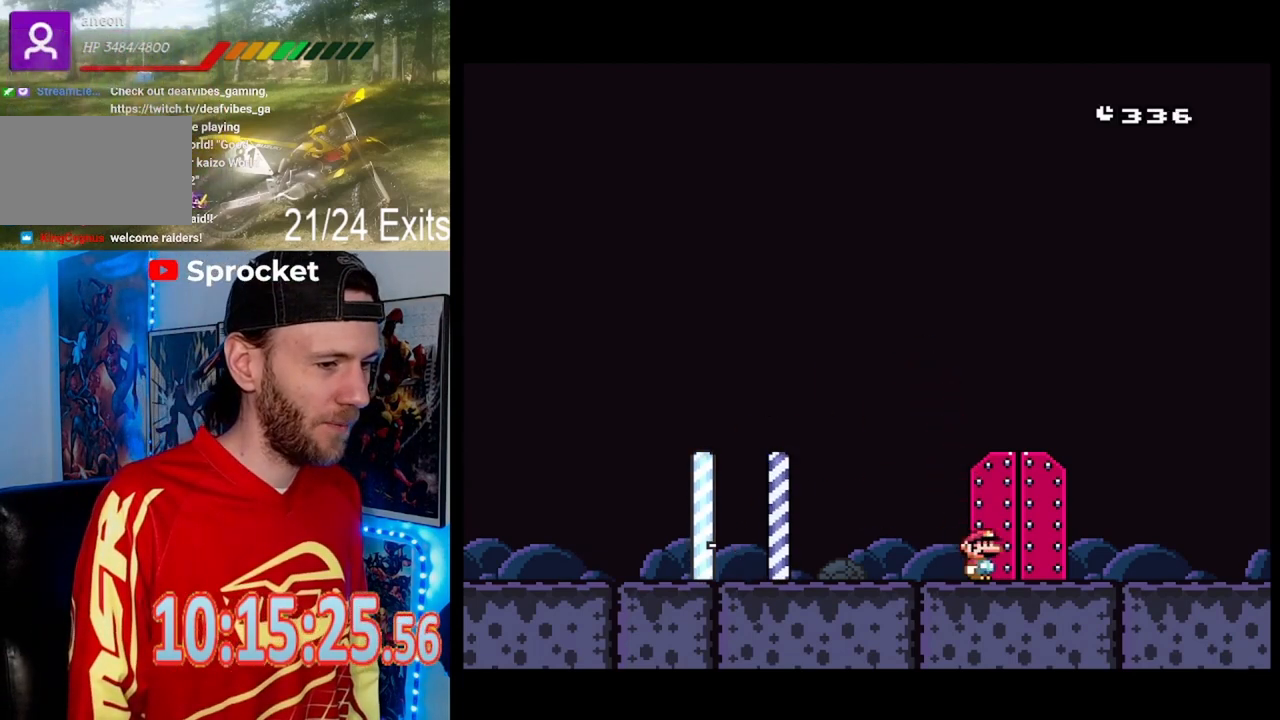
{"buttons": [], "events": [[67, "Y", "up"]]}